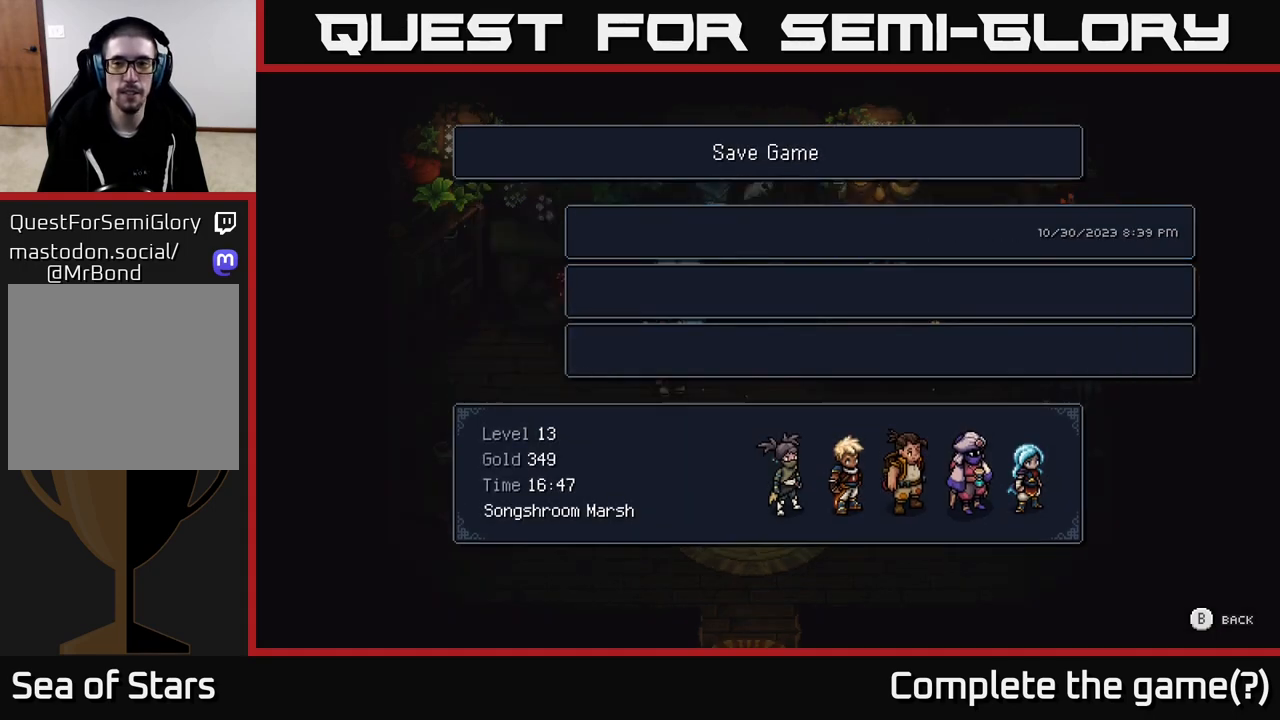
Gameplay with a controller (Xbox layout); each line is a JSON object with the inputs held at the frame after it. "events" lists button and stick changes between this image and that frame as [ms after this image, input, new state], when the widget could be followed in between.
{"buttons": [], "left_stick": "right", "right_stick": "center", "events": [[50, "B", "up"], [300, "left_stick", "right"]]}
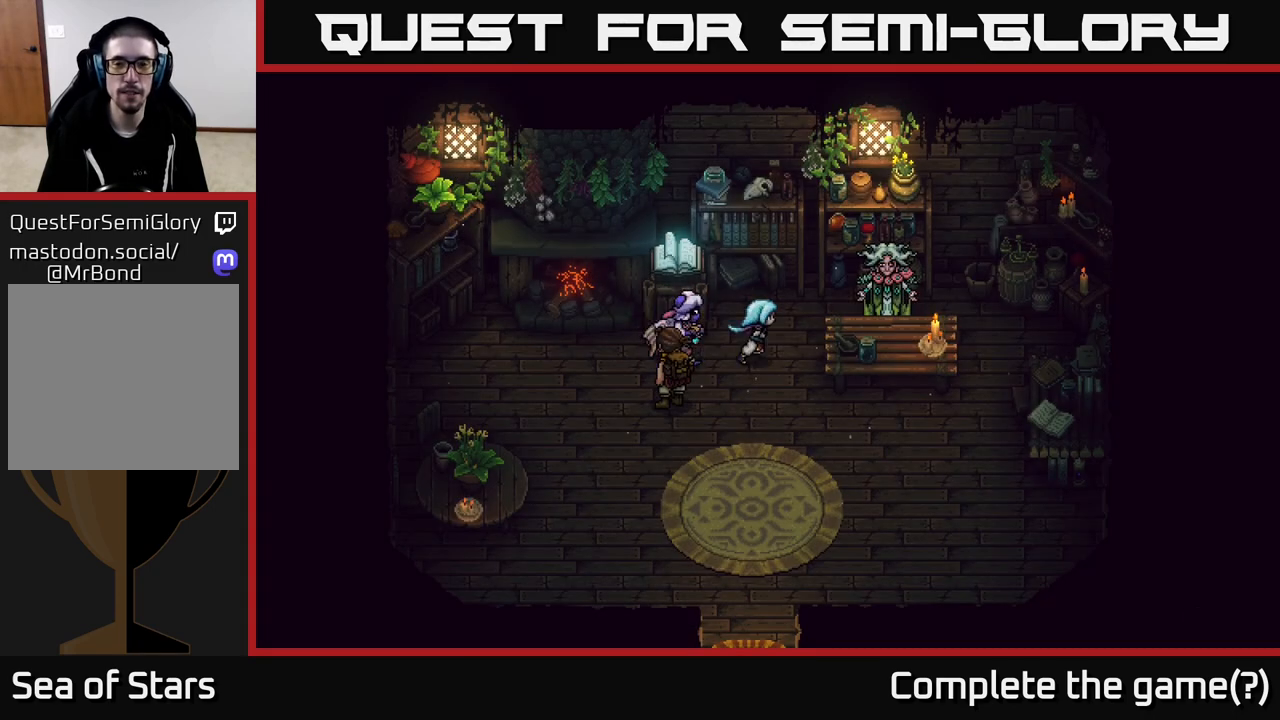
{"buttons": [], "left_stick": "down", "right_stick": "center", "events": [[17, "left_stick", "down-right"], [117, "left_stick", "down"]]}
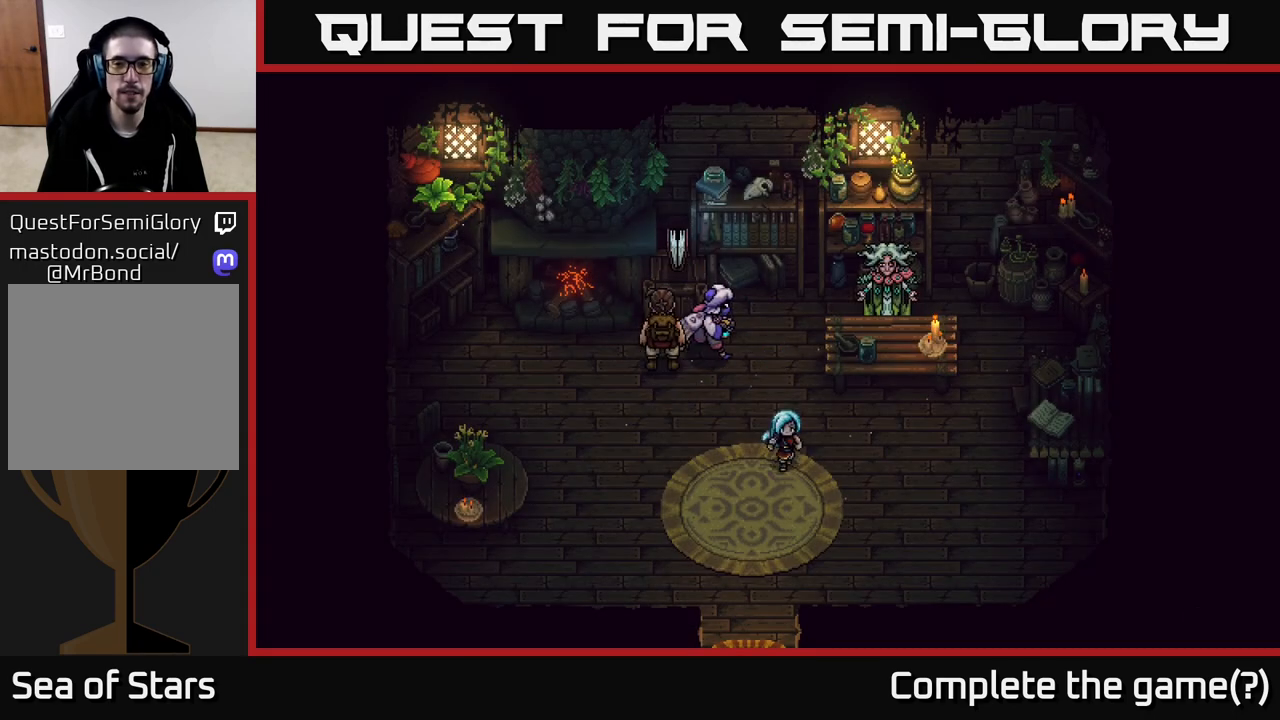
{"buttons": [], "left_stick": "down", "right_stick": "center", "events": []}
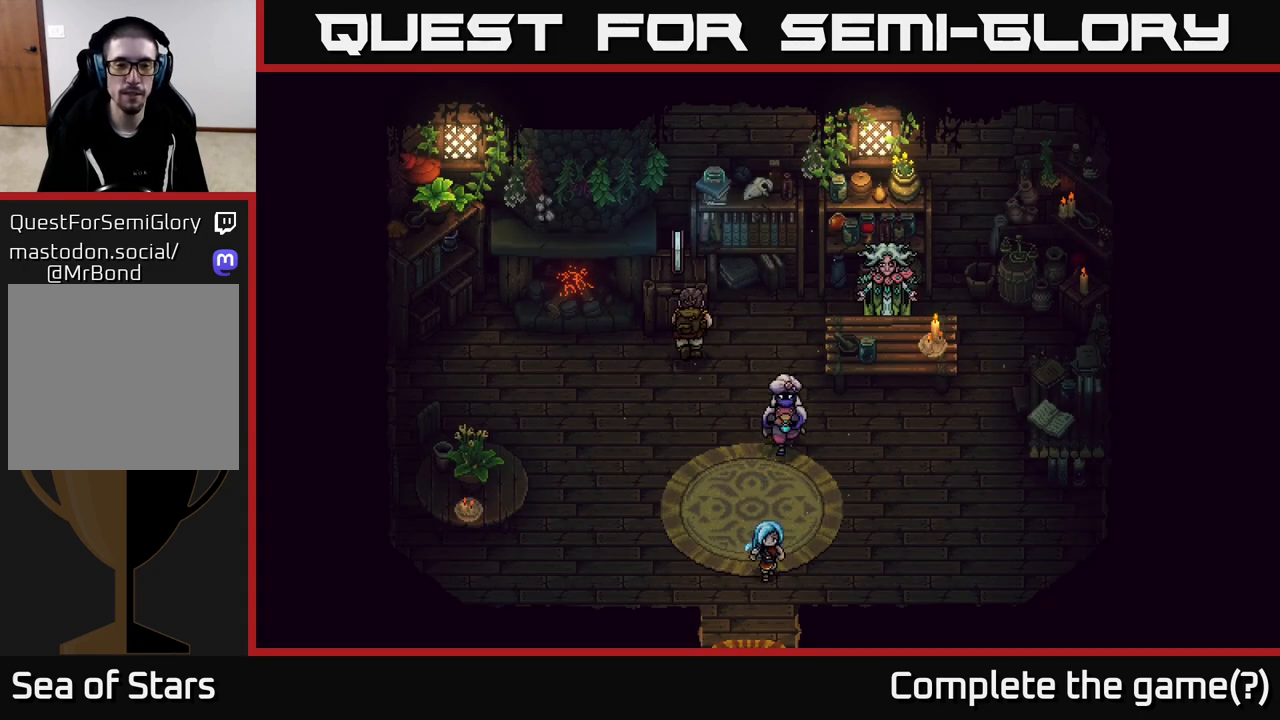
{"buttons": [], "left_stick": "down", "right_stick": "center", "events": [[200, "left_stick", "down-left"], [300, "left_stick", "down"]]}
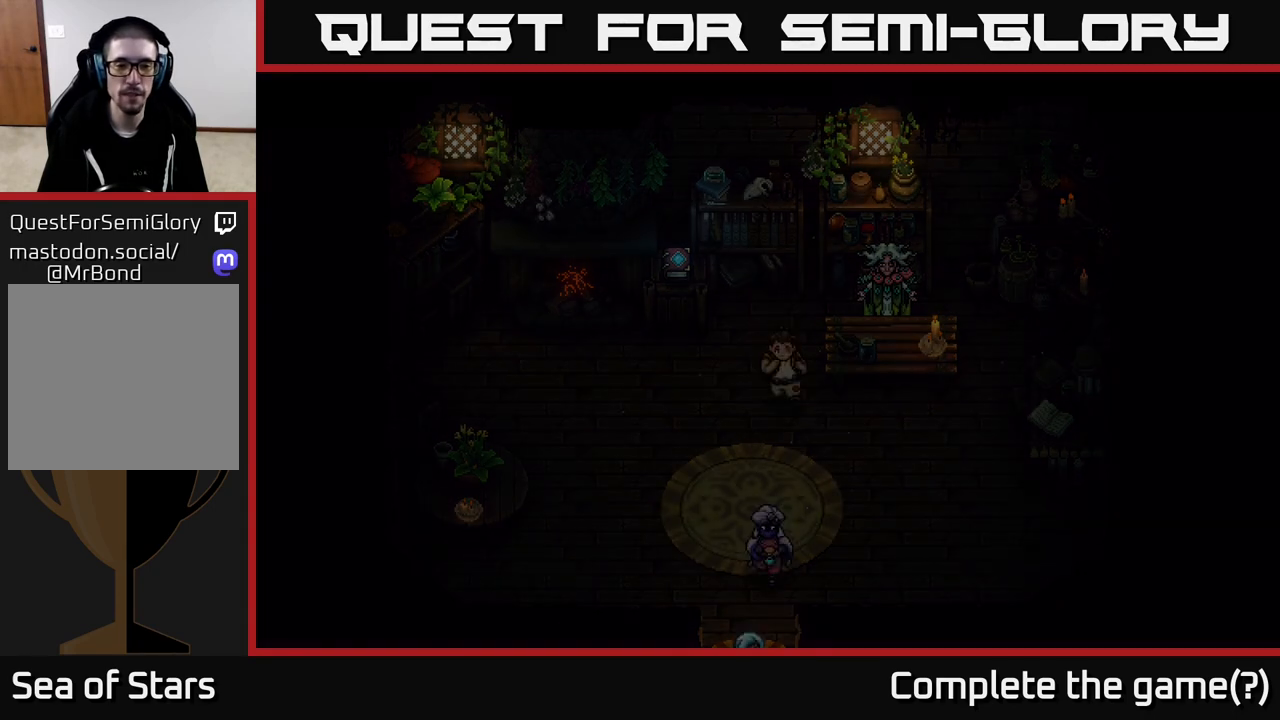
{"buttons": [], "left_stick": "center", "right_stick": "center", "events": [[383, "left_stick", "center"]]}
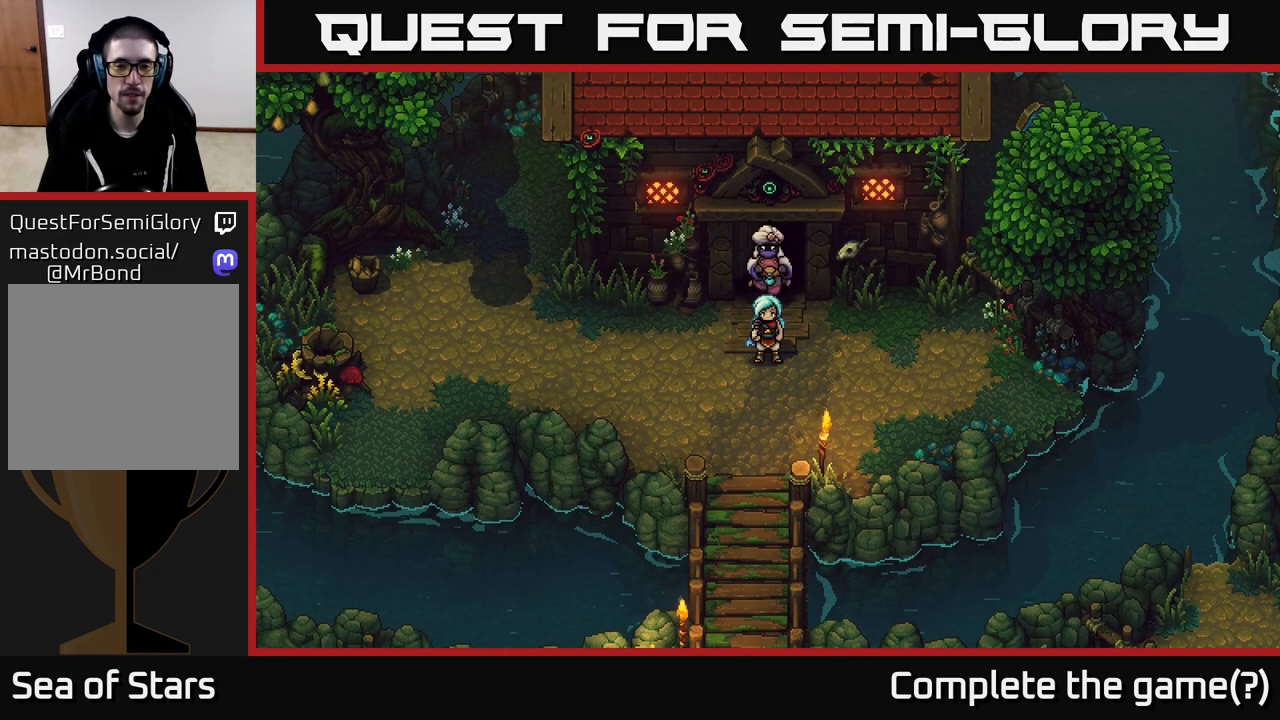
{"buttons": [], "left_stick": "center", "right_stick": "center", "events": []}
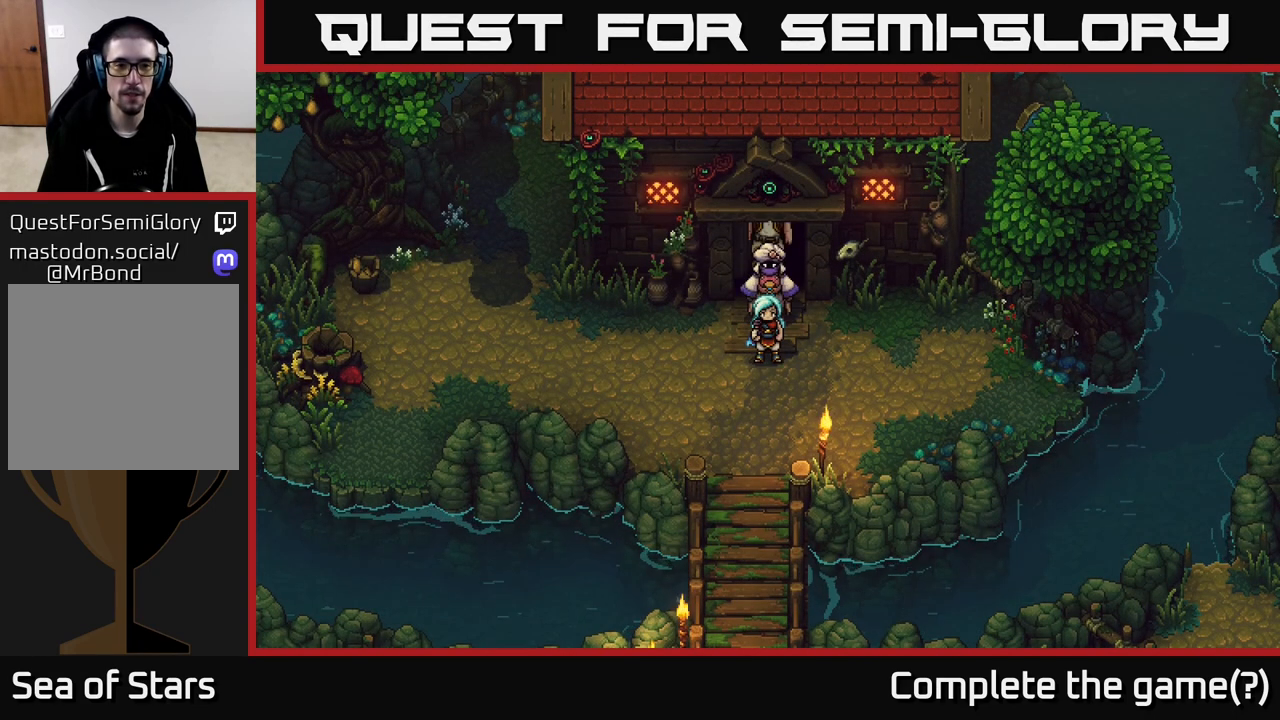
{"buttons": [], "left_stick": "left", "right_stick": "center", "events": [[250, "left_stick", "left"]]}
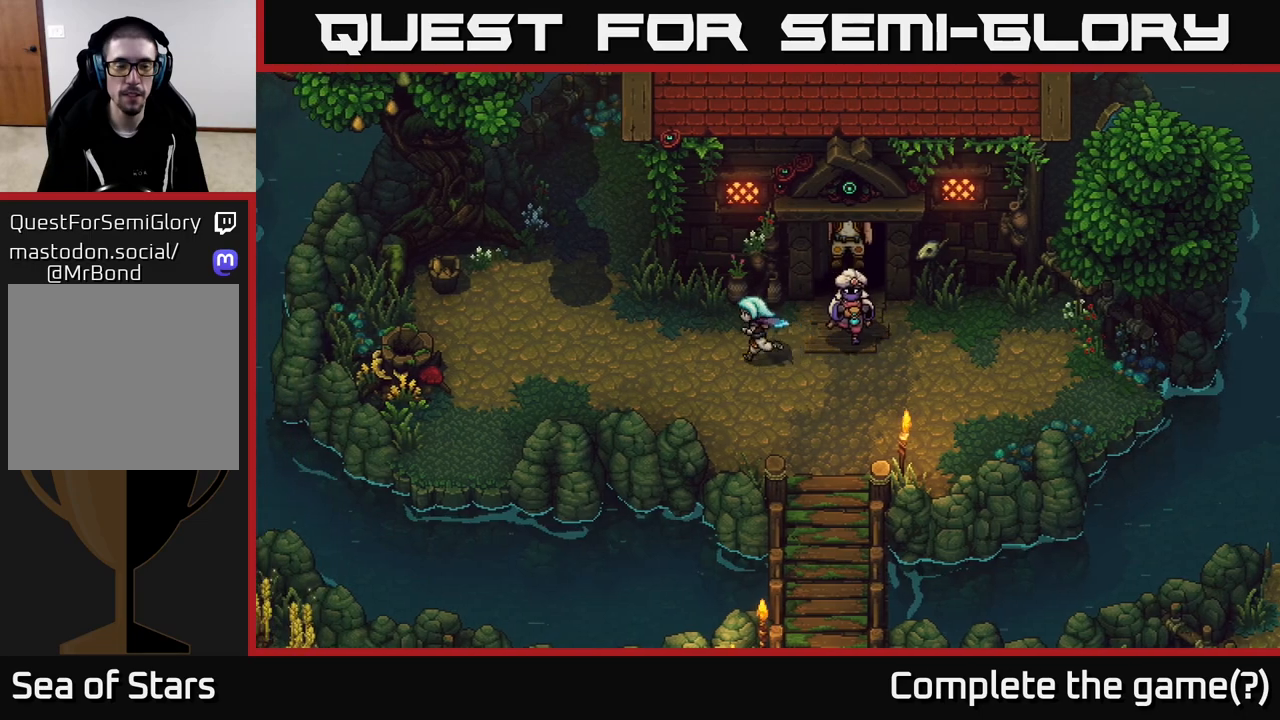
{"buttons": [], "left_stick": "up-left", "right_stick": "center", "events": [[333, "left_stick", "up-left"]]}
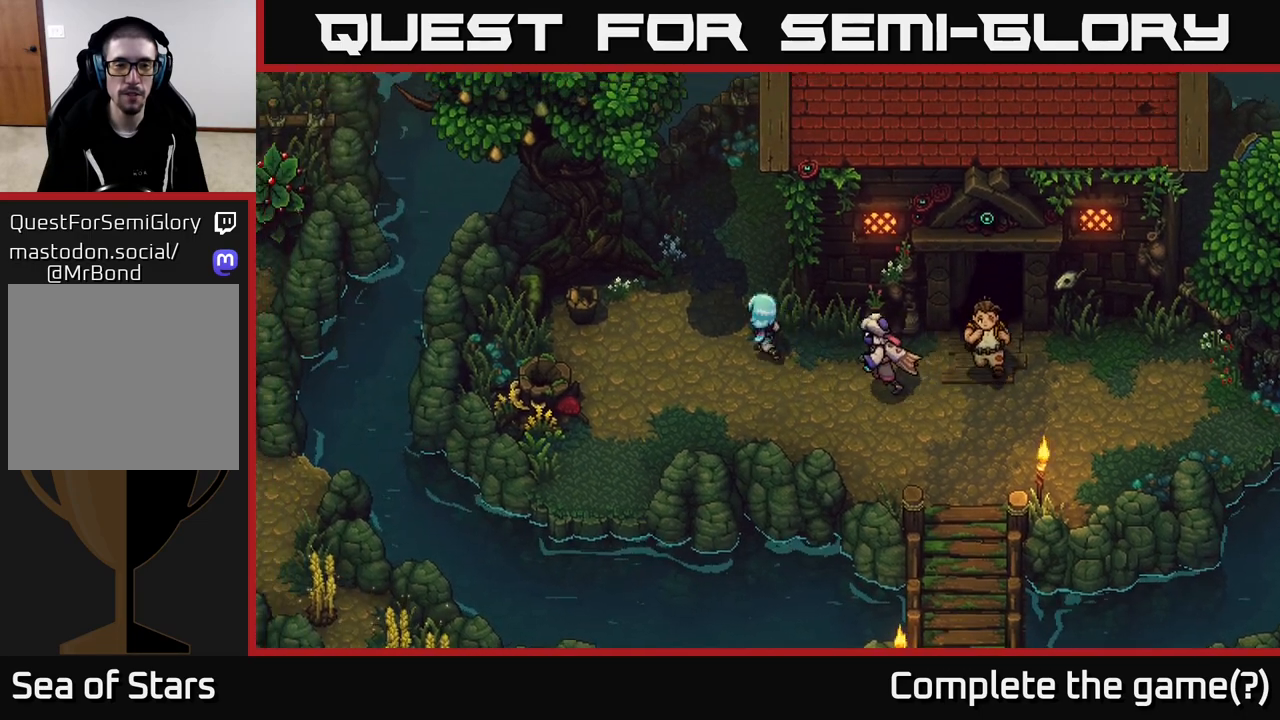
{"buttons": [], "left_stick": "up", "right_stick": "center", "events": [[67, "left_stick", "up"]]}
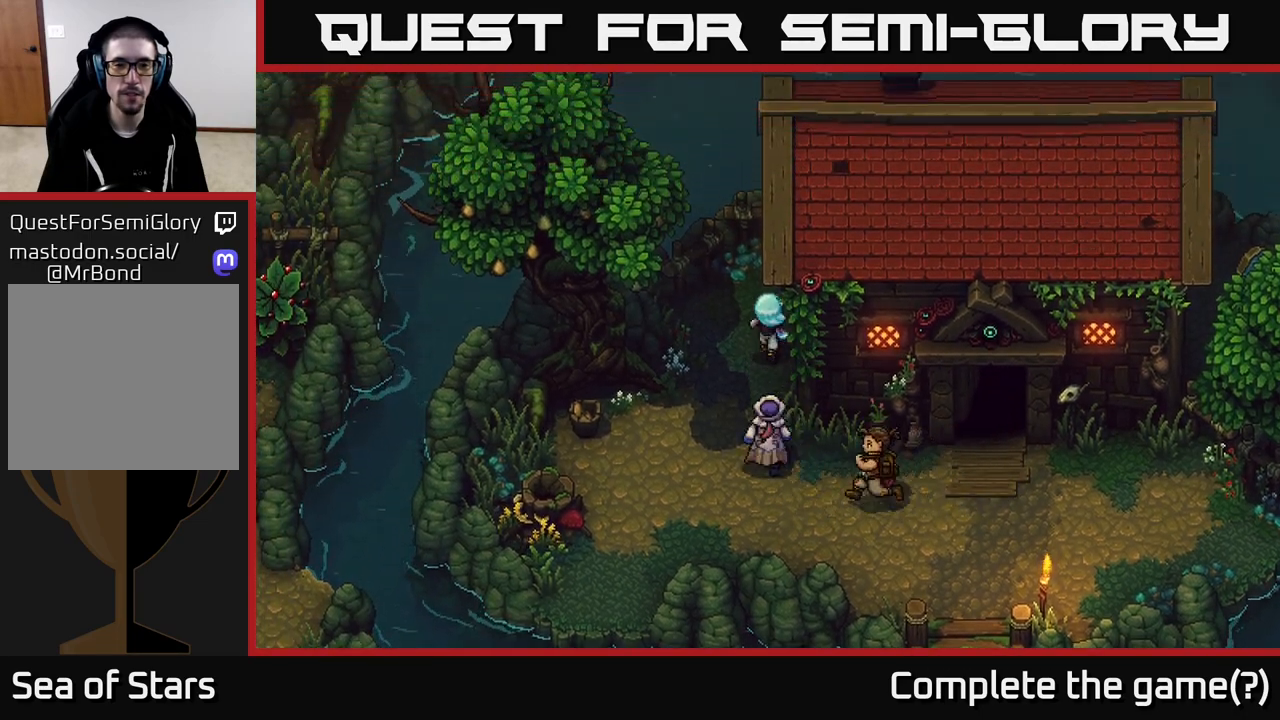
{"buttons": ["A"], "left_stick": "up-right", "right_stick": "center", "events": [[267, "left_stick", "up-right"], [433, "A", "down"]]}
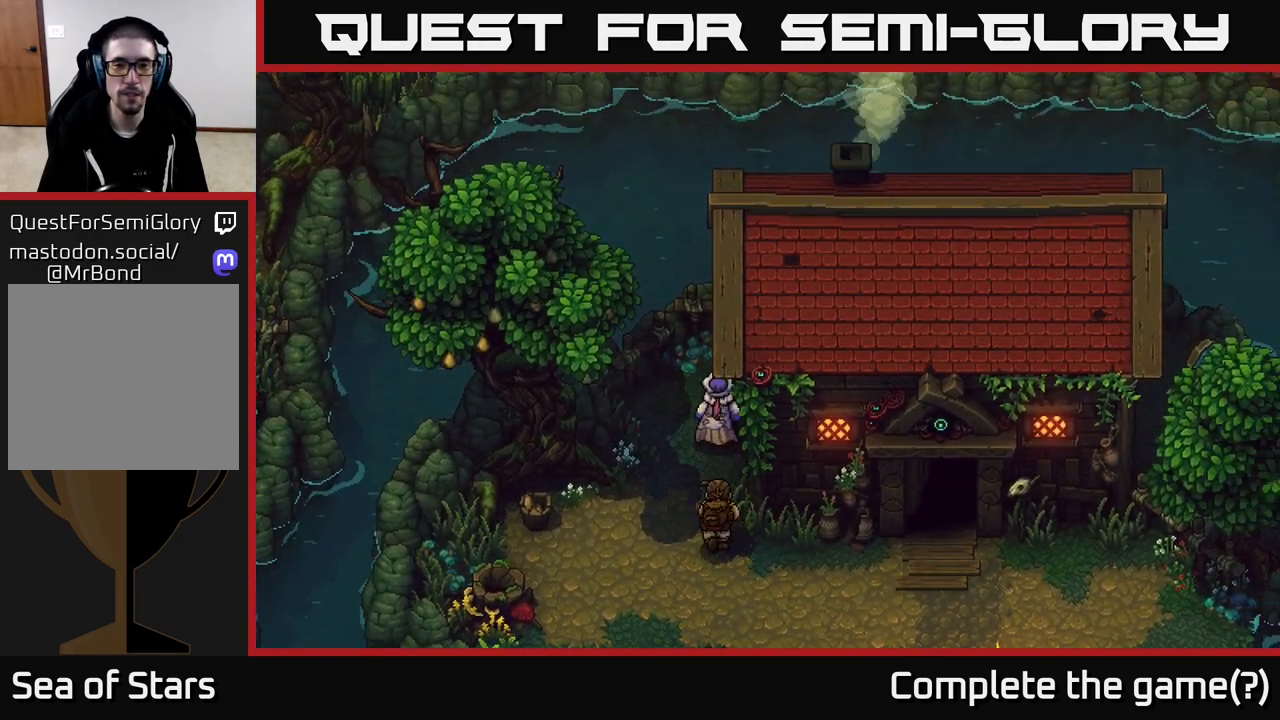
{"buttons": [], "left_stick": "down-right", "right_stick": "center", "events": [[100, "A", "up"], [133, "left_stick", "right"], [450, "A", "down"], [483, "left_stick", "down-right"], [500, "A", "up"]]}
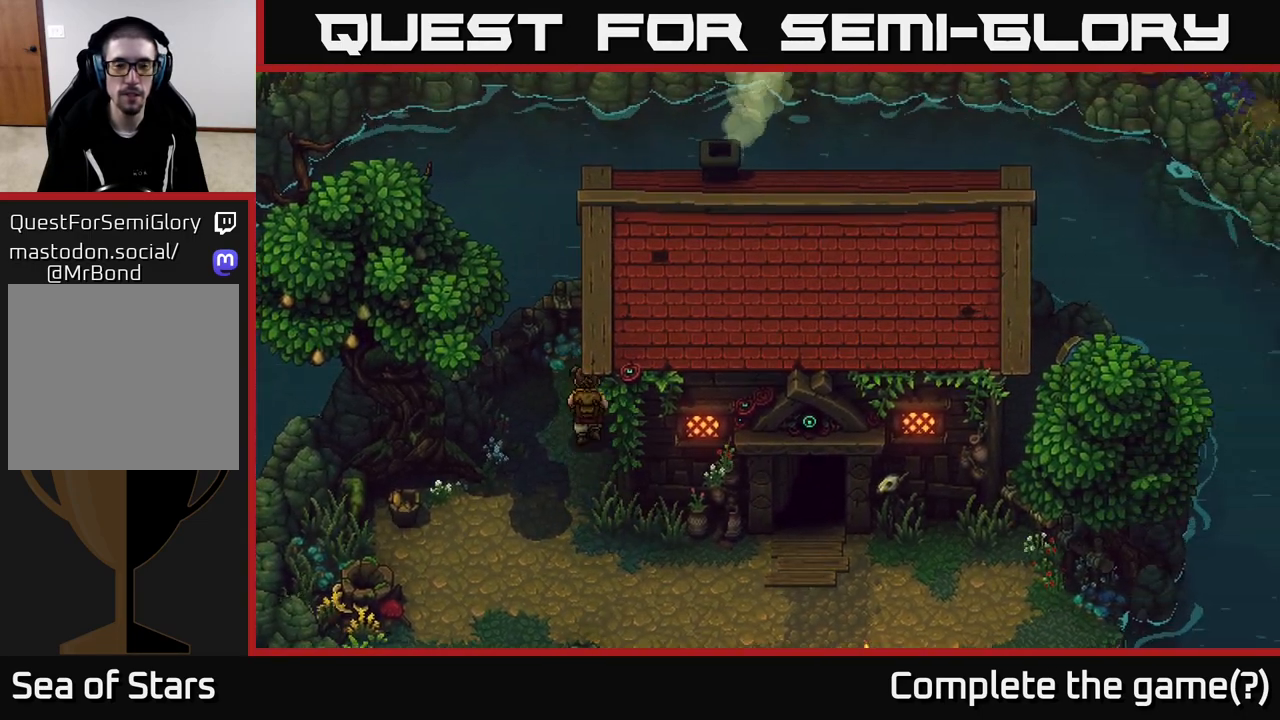
{"buttons": [], "left_stick": "right", "right_stick": "center", "events": [[133, "left_stick", "right"], [167, "A", "down"], [217, "A", "up"], [383, "A", "down"], [417, "A", "up"]]}
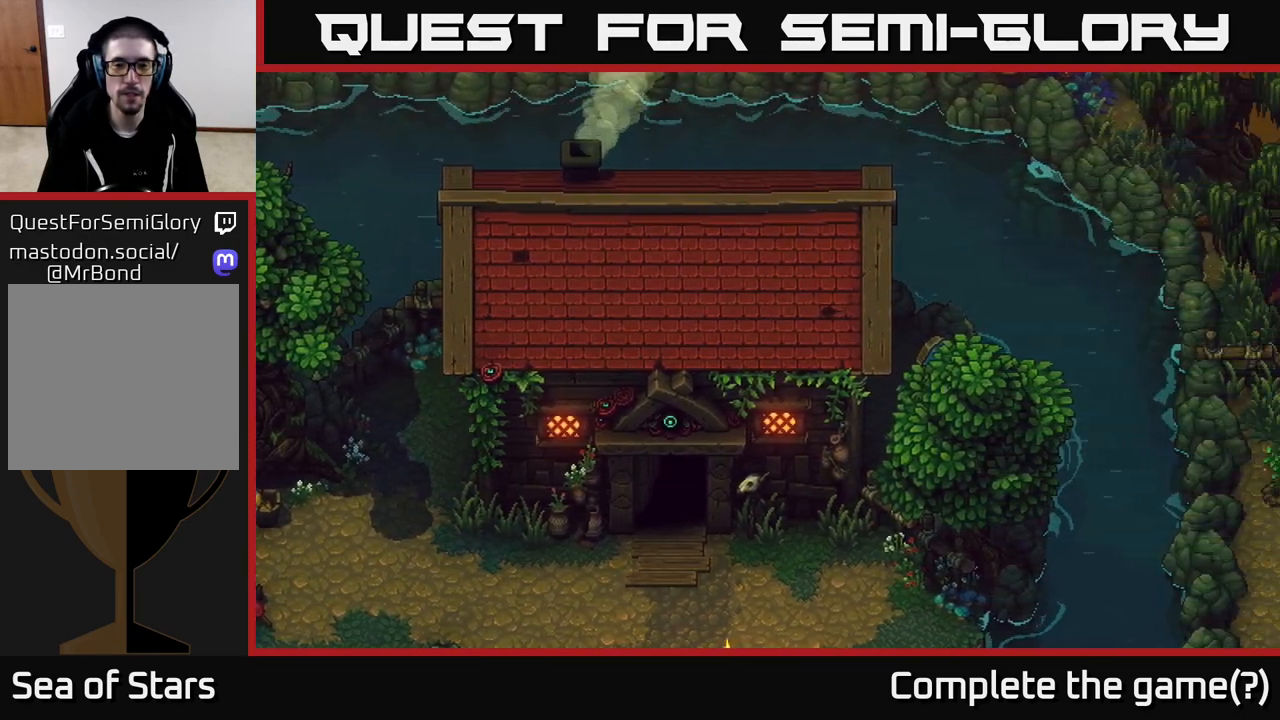
{"buttons": [], "left_stick": "up", "right_stick": "center", "events": [[67, "A", "down"], [117, "A", "up"], [283, "A", "down"], [317, "A", "up"], [333, "left_stick", "up-right"], [450, "left_stick", "up"]]}
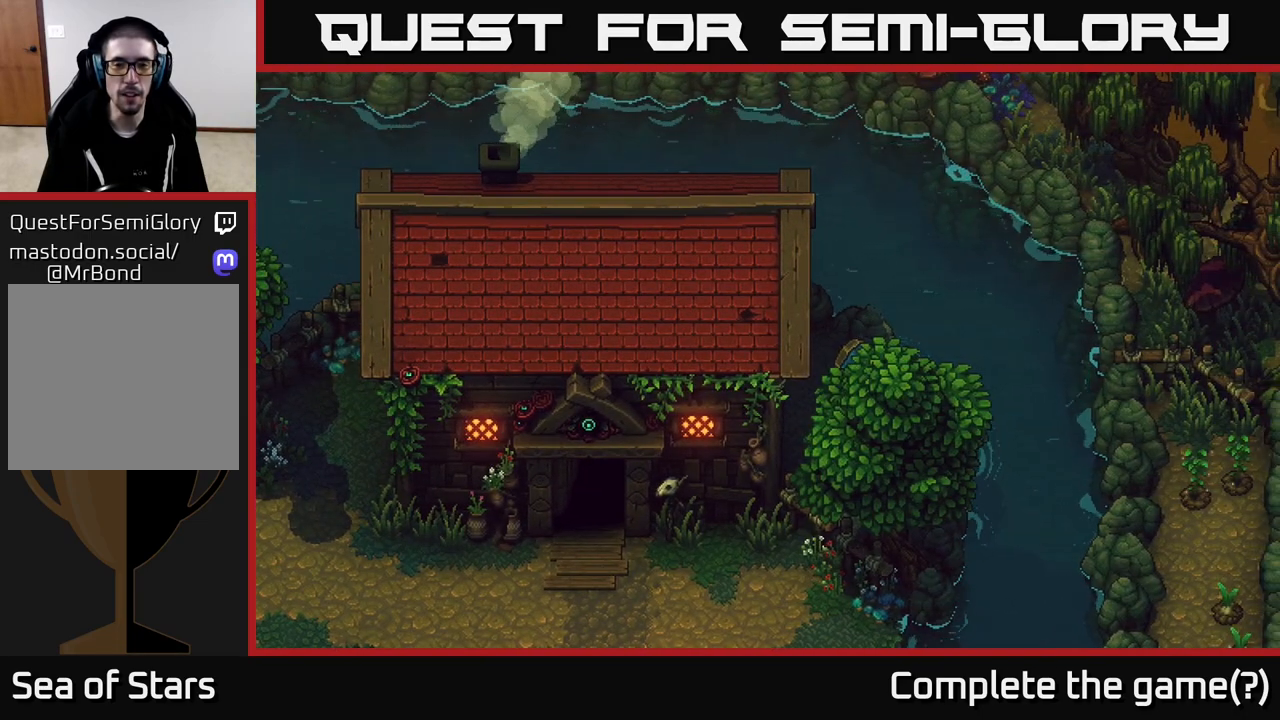
{"buttons": [], "left_stick": "center", "right_stick": "center", "events": [[150, "left_stick", "right"], [383, "left_stick", "center"]]}
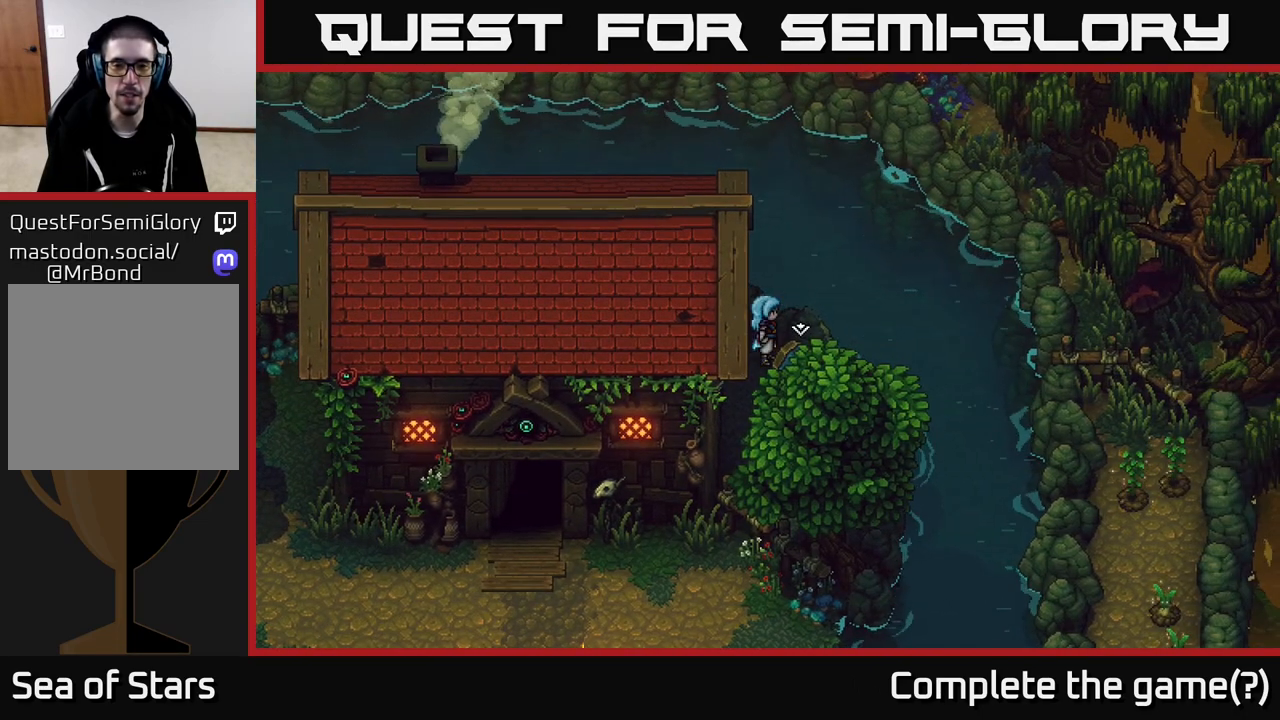
{"buttons": [], "left_stick": "down-right", "right_stick": "center", "events": [[217, "left_stick", "down-right"], [267, "A", "down"], [467, "A", "up"]]}
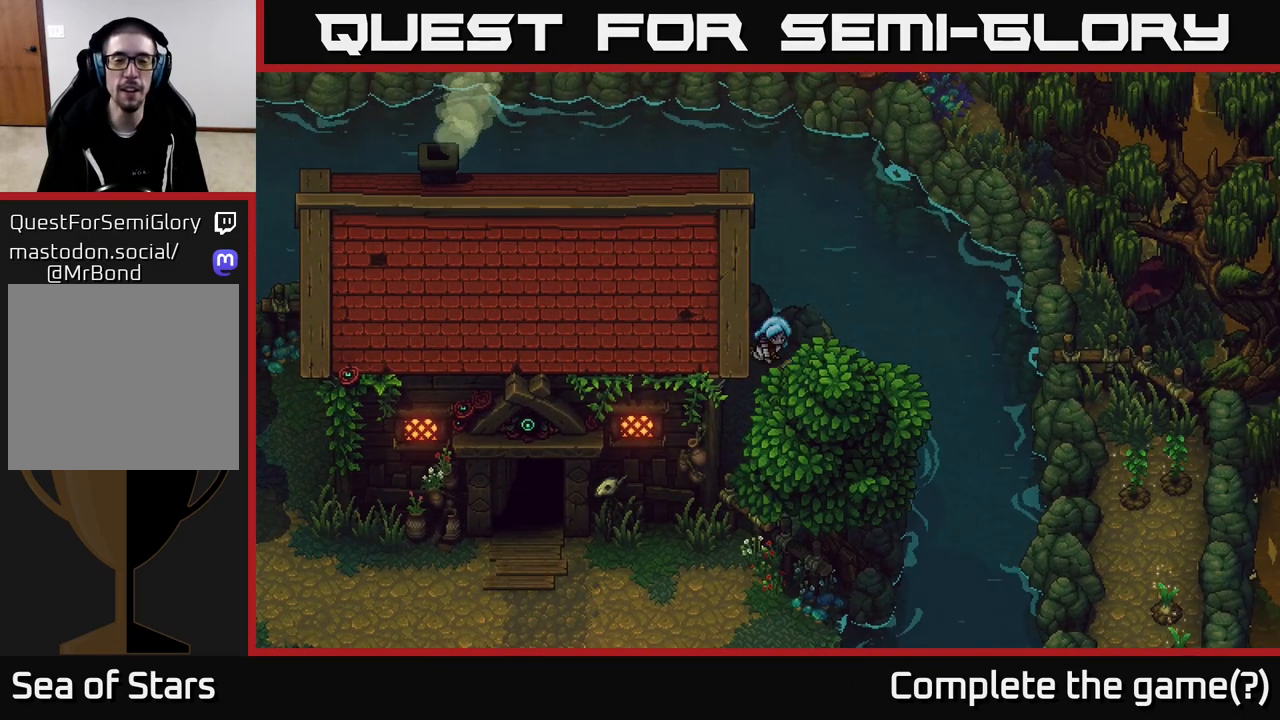
{"buttons": ["A"], "left_stick": "center", "right_stick": "center", "events": [[117, "A", "down"], [117, "left_stick", "center"], [250, "A", "up"], [433, "A", "down"]]}
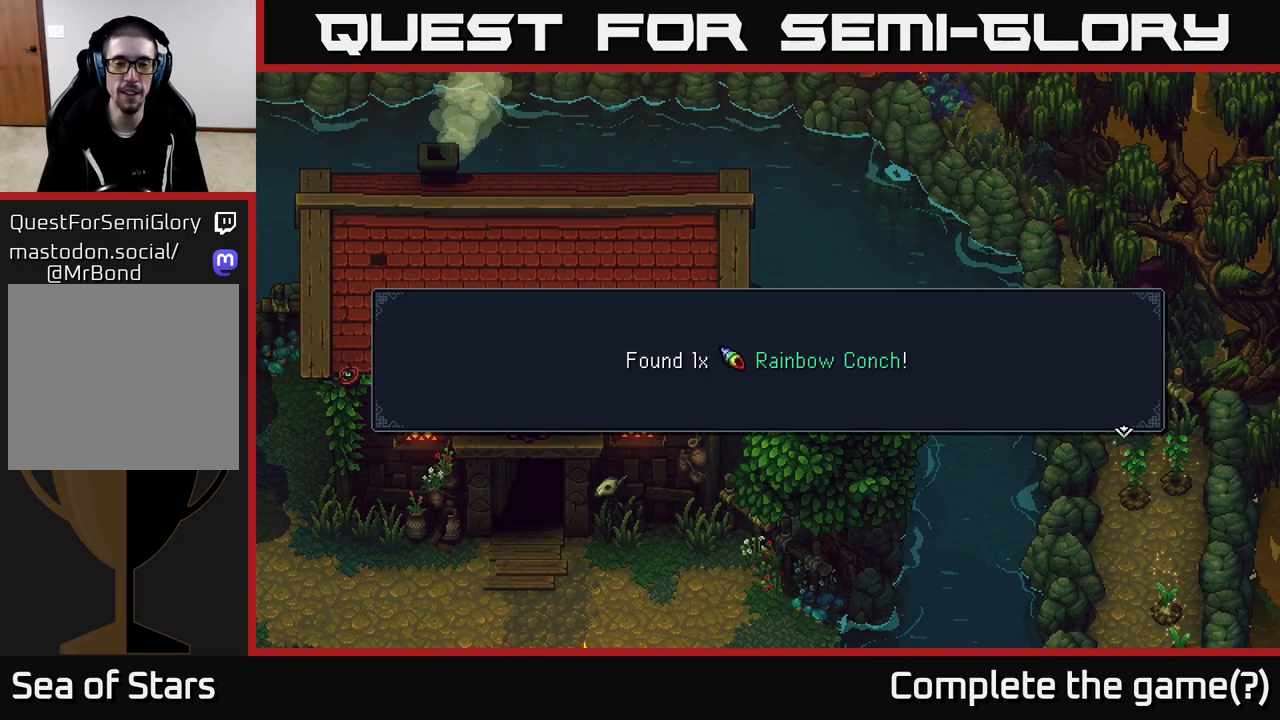
{"buttons": [], "left_stick": "center", "right_stick": "center", "events": [[133, "A", "up"]]}
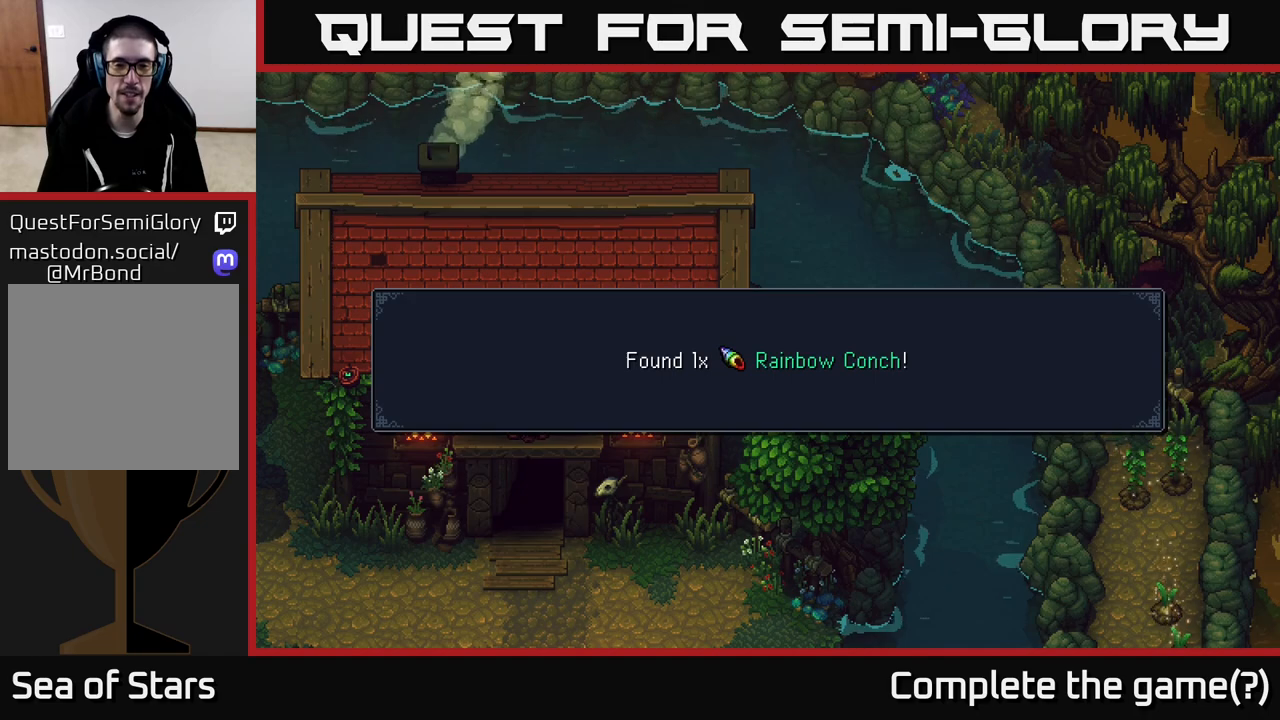
{"buttons": [], "left_stick": "center", "right_stick": "center", "events": [[133, "A", "down"], [233, "A", "up"]]}
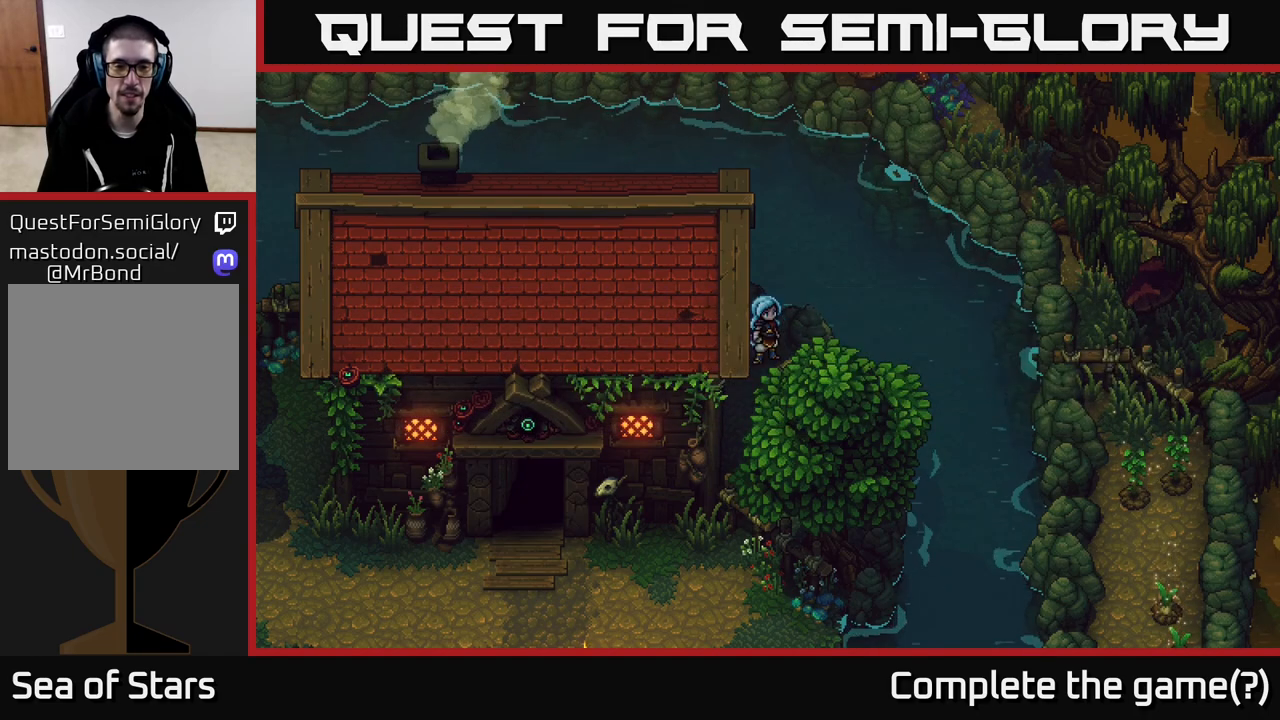
{"buttons": [], "left_stick": "down", "right_stick": "center", "events": [[117, "left_stick", "down-left"], [267, "left_stick", "down"]]}
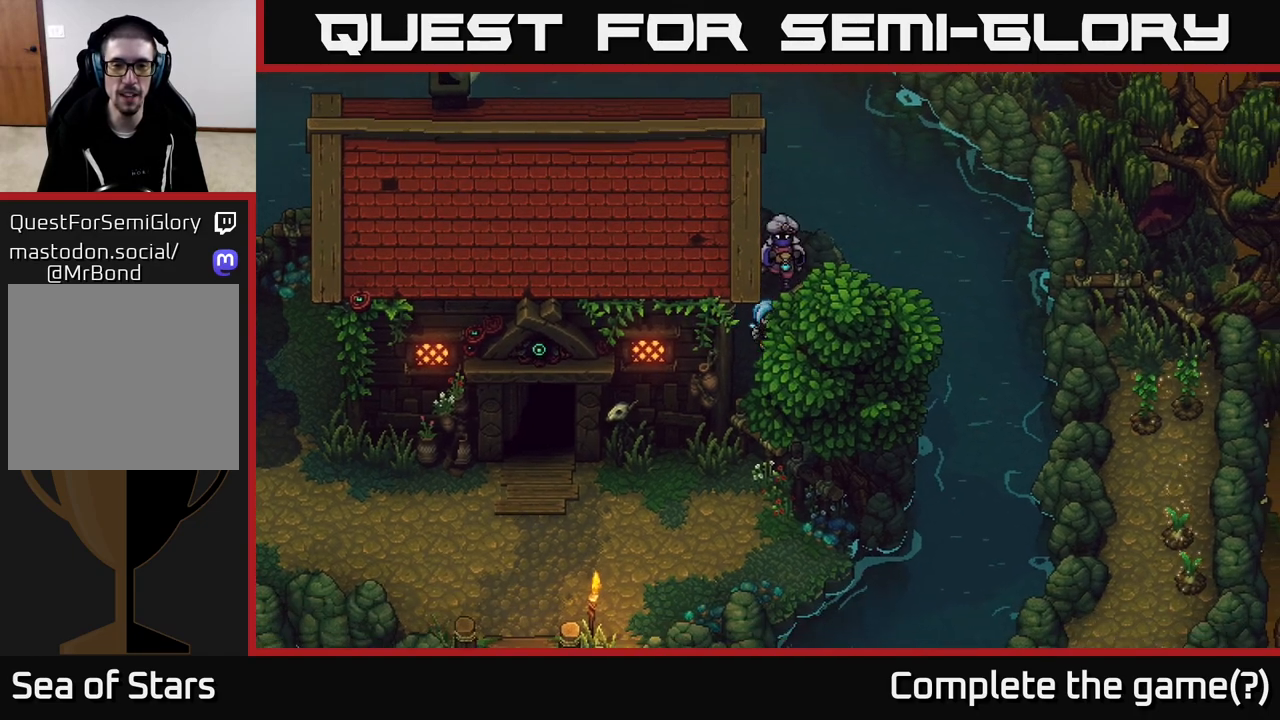
{"buttons": [], "left_stick": "down-right", "right_stick": "center", "events": [[250, "A", "down"], [317, "left_stick", "down-right"], [417, "A", "up"]]}
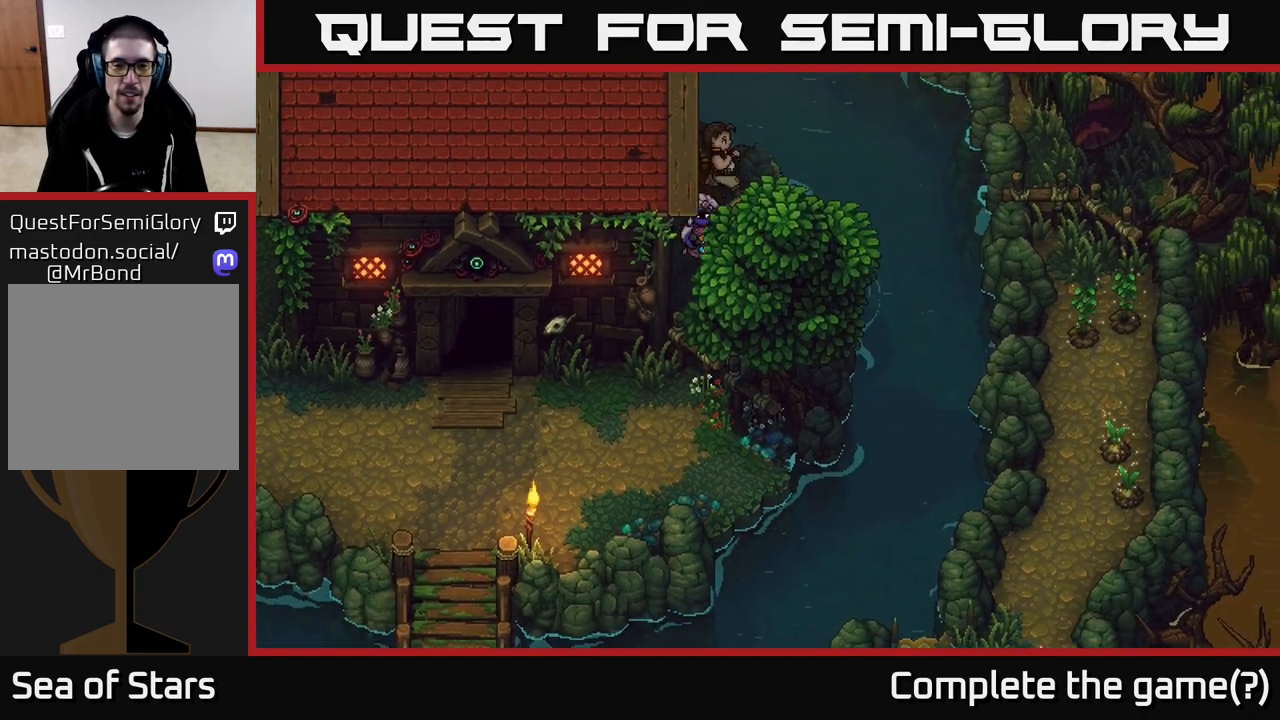
{"buttons": [], "left_stick": "down-right", "right_stick": "center", "events": [[17, "A", "down"], [117, "A", "up"], [200, "left_stick", "down"], [283, "A", "down"], [350, "left_stick", "down-right"], [383, "A", "up"]]}
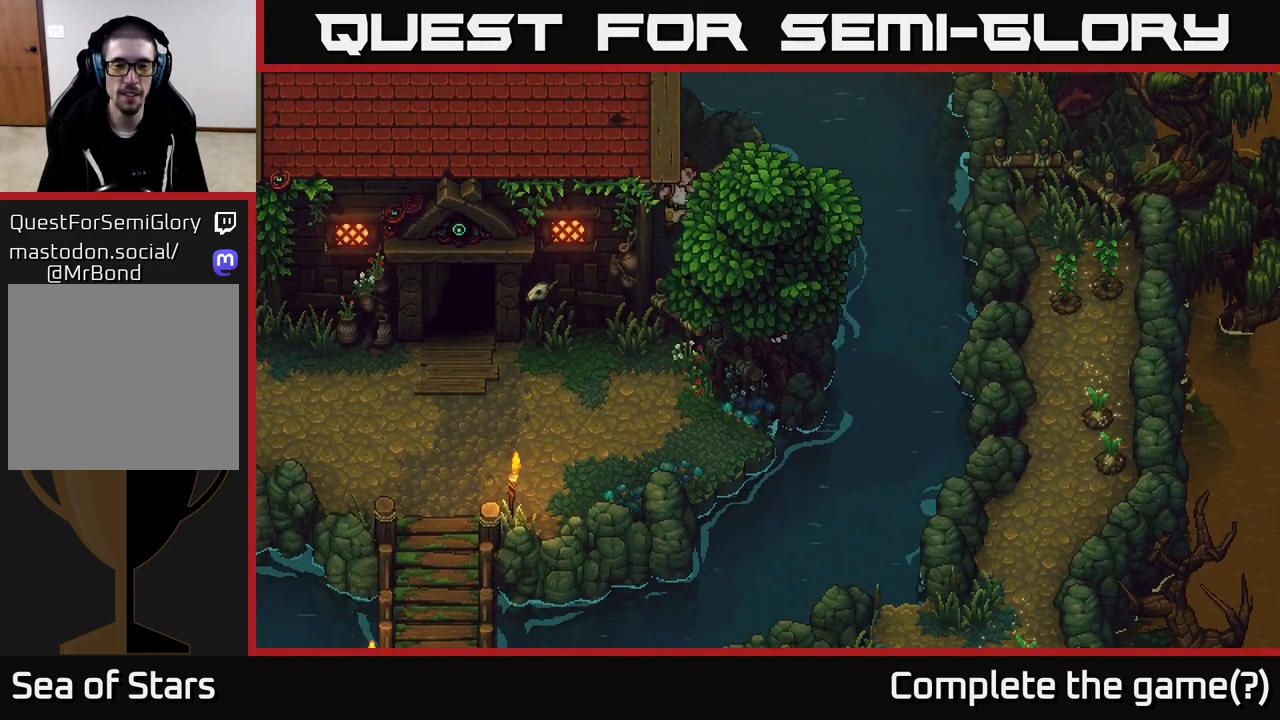
{"buttons": [], "left_stick": "up-left", "right_stick": "center", "events": [[33, "A", "down"], [100, "left_stick", "down-left"], [117, "A", "up"], [217, "left_stick", "up-left"], [267, "A", "down"], [433, "A", "up"]]}
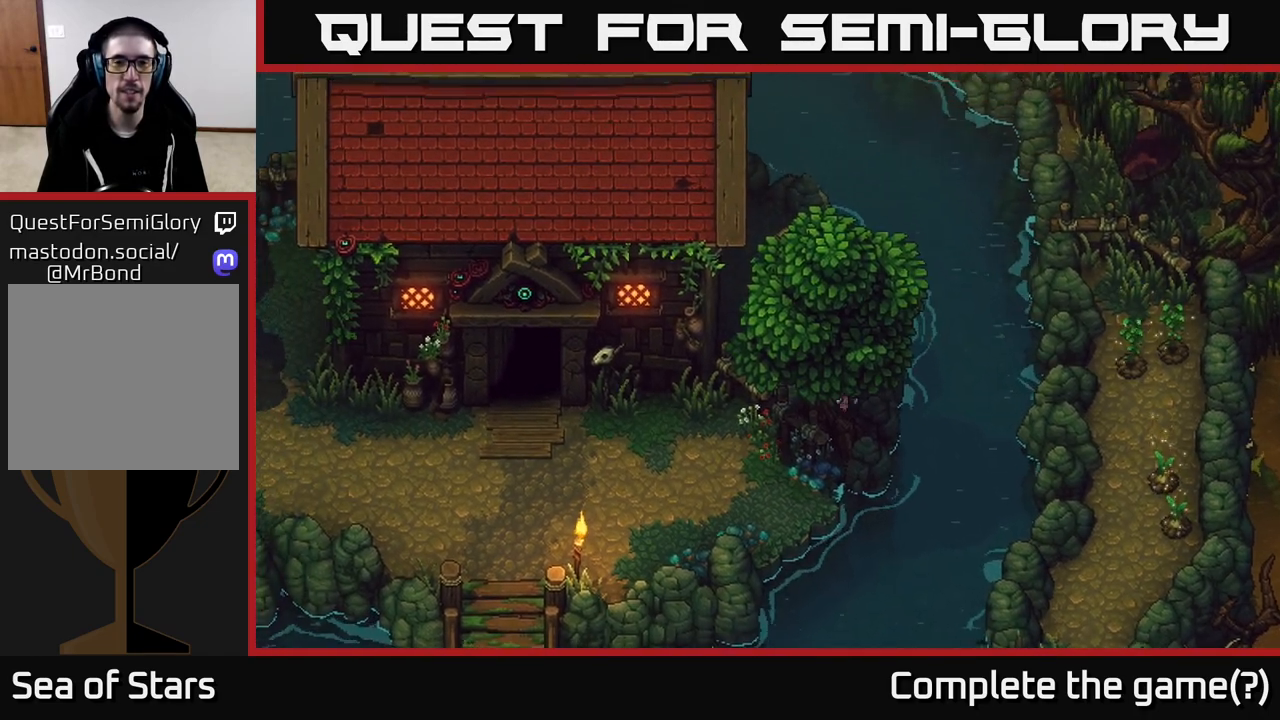
{"buttons": [], "left_stick": "up", "right_stick": "center", "events": [[233, "left_stick", "up"]]}
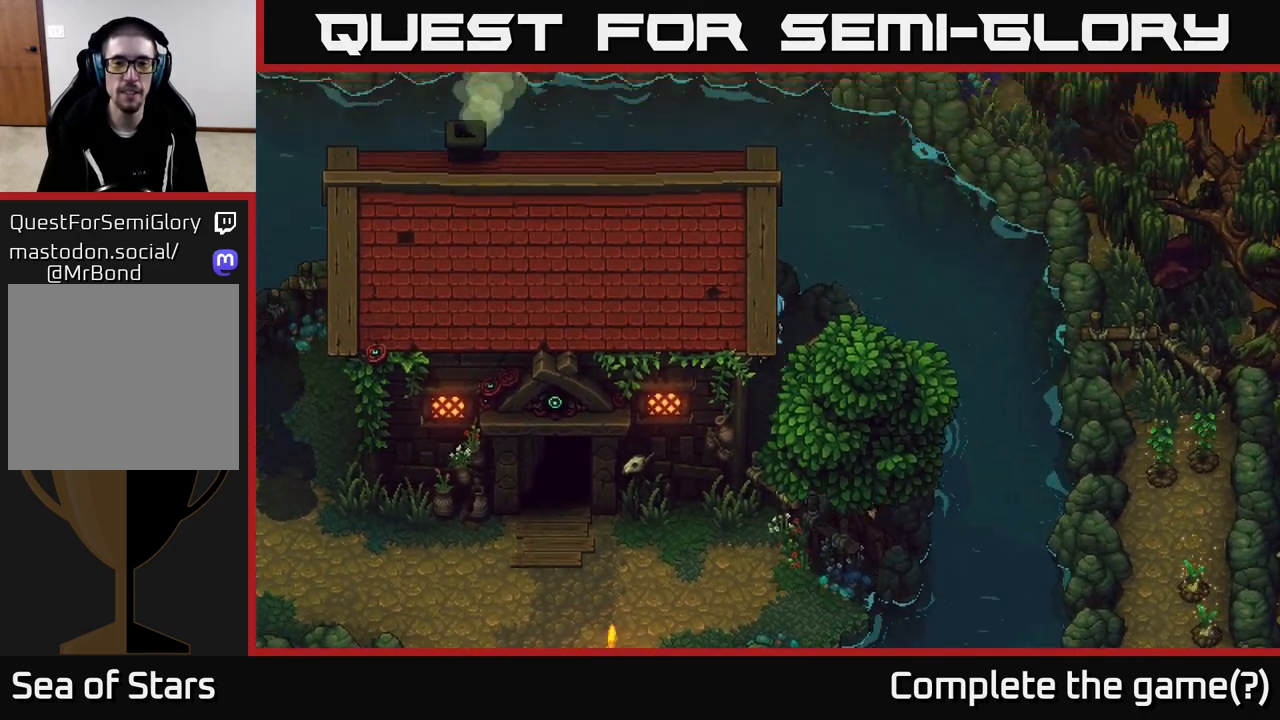
{"buttons": [], "left_stick": "left", "right_stick": "center", "events": [[67, "left_stick", "up-right"], [183, "left_stick", "center"], [400, "left_stick", "up-left"], [500, "left_stick", "left"]]}
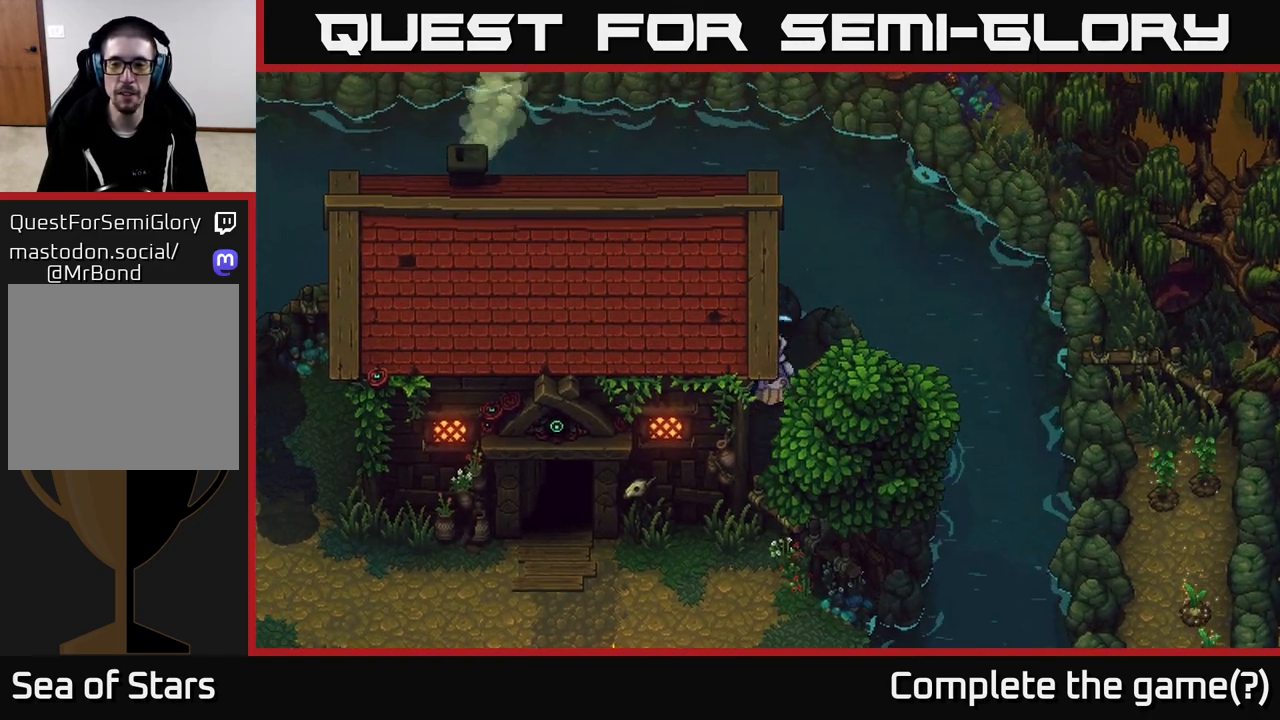
{"buttons": [], "left_stick": "left", "right_stick": "center", "events": []}
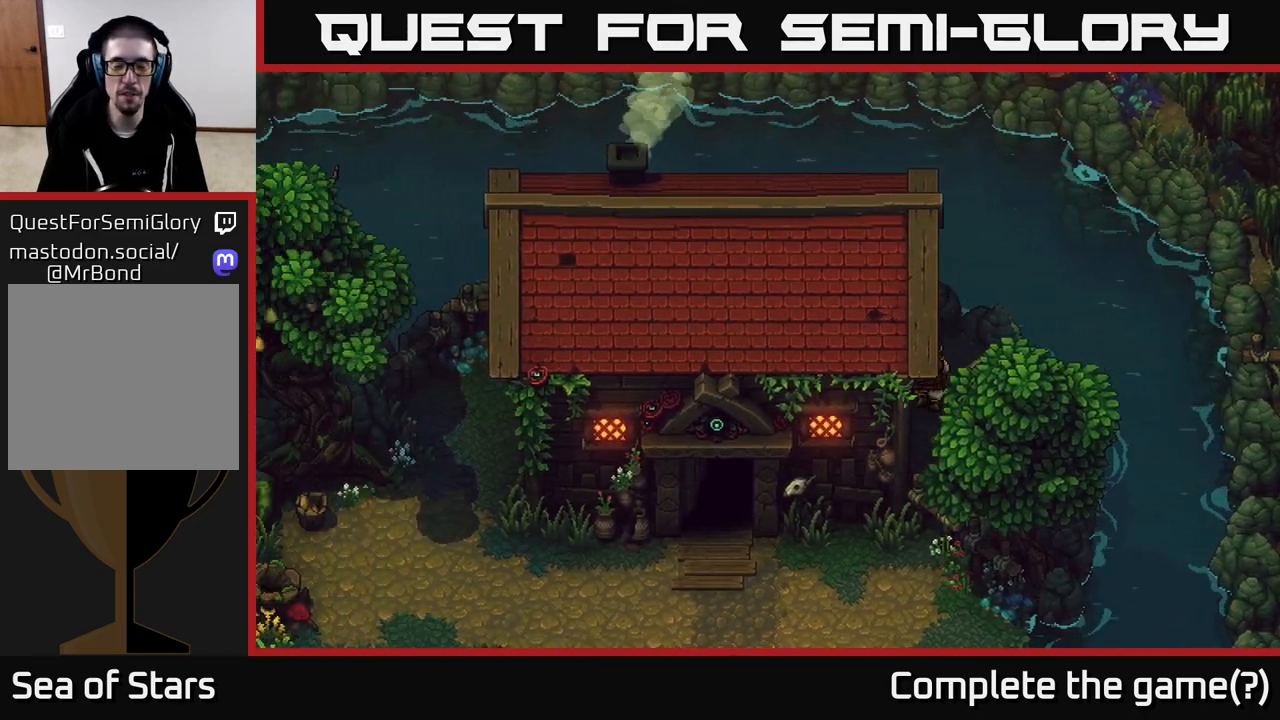
{"buttons": [], "left_stick": "left", "right_stick": "center", "events": []}
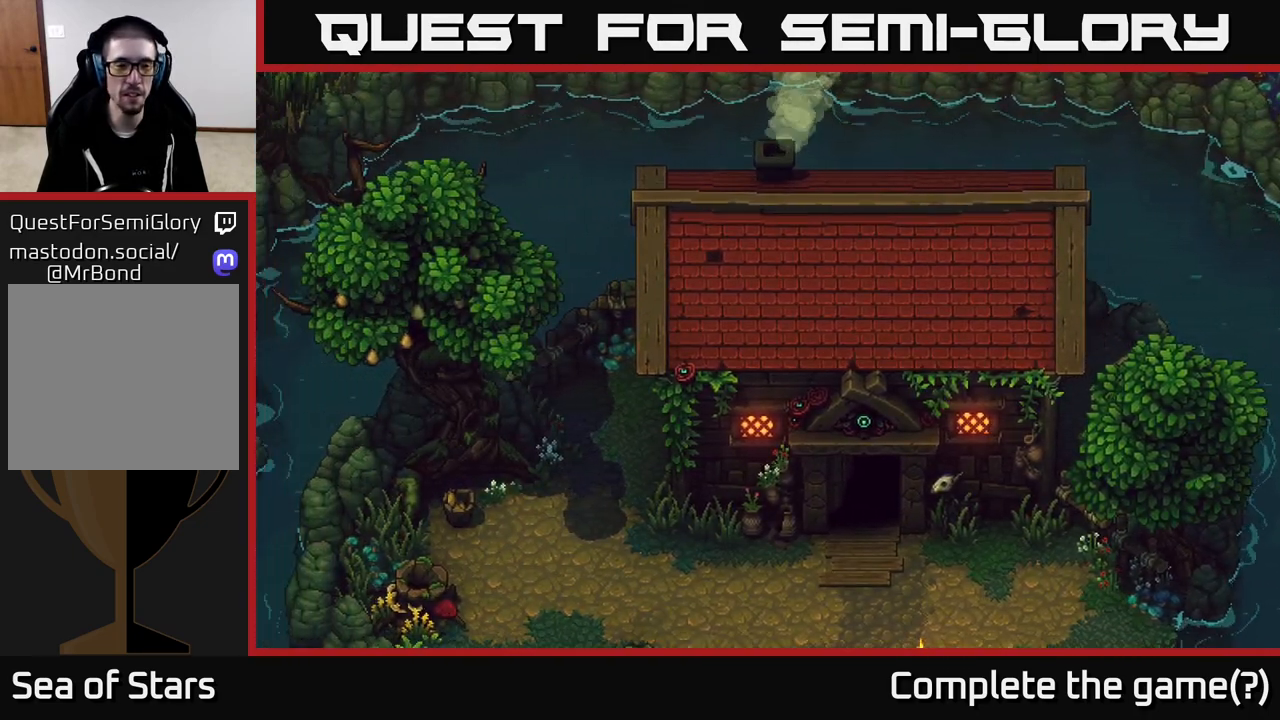
{"buttons": [], "left_stick": "down-left", "right_stick": "center", "events": [[67, "left_stick", "down-left"]]}
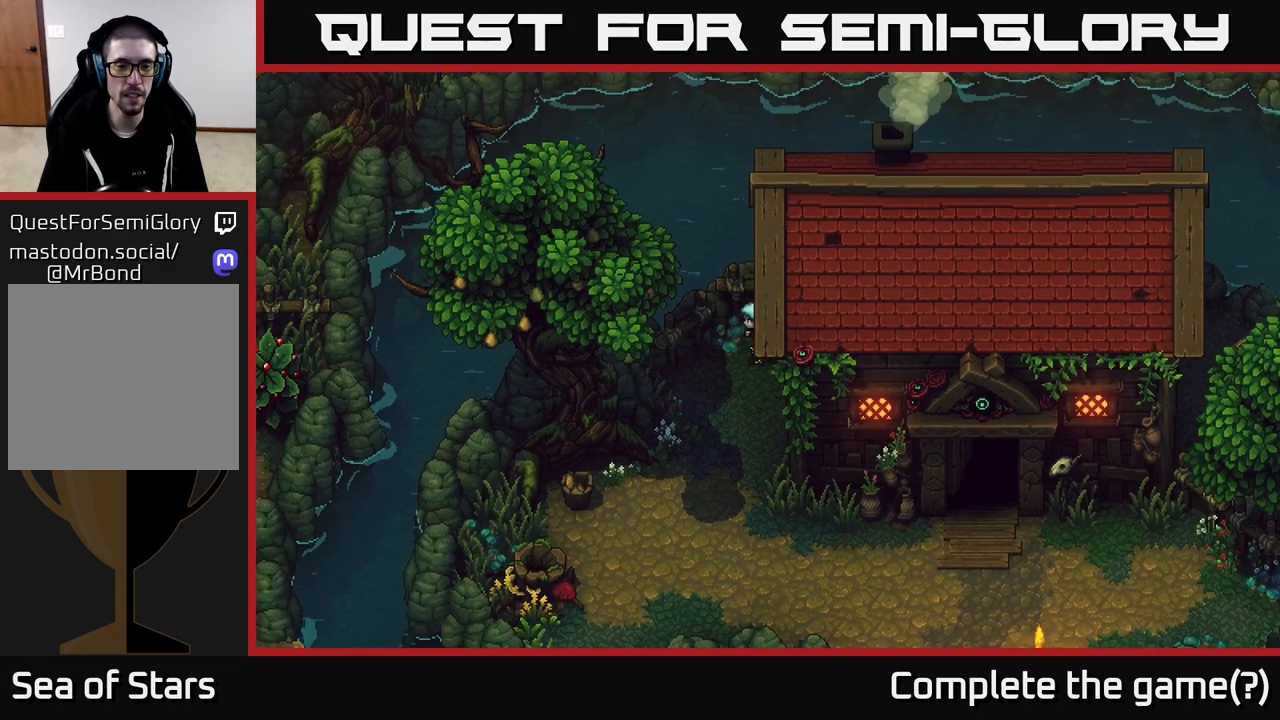
{"buttons": [], "left_stick": "down-left", "right_stick": "center", "events": []}
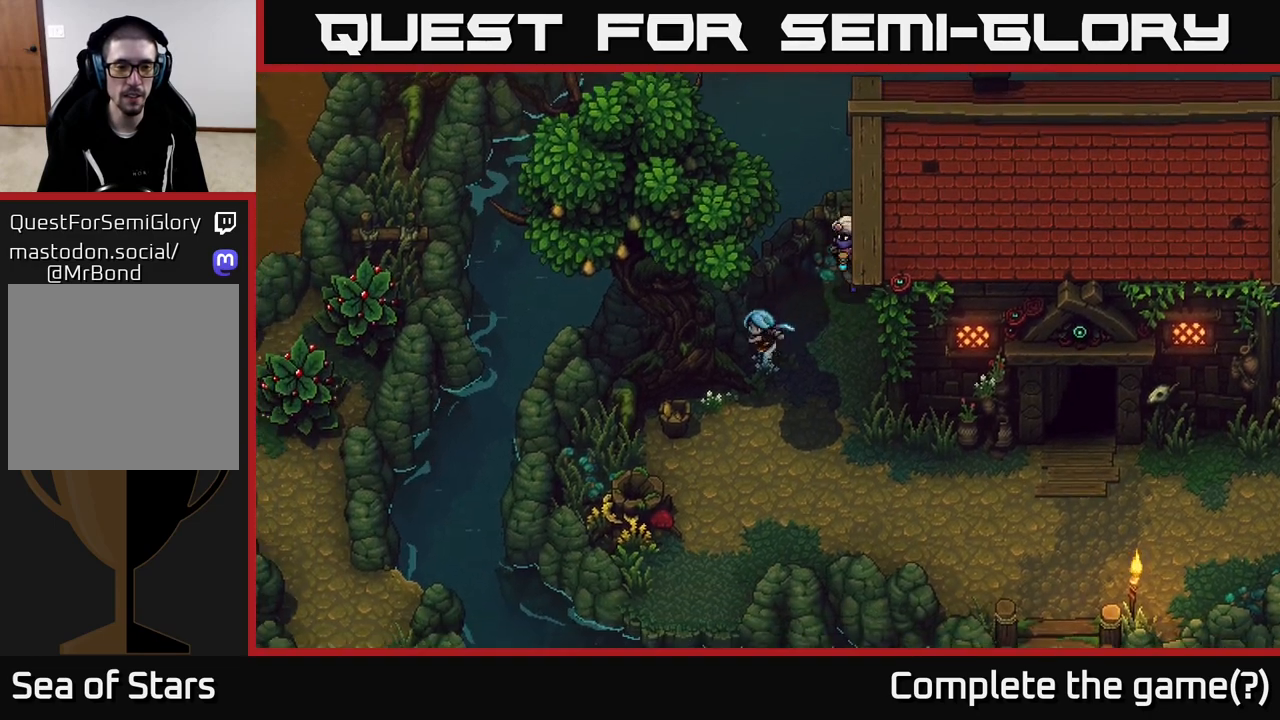
{"buttons": [], "left_stick": "down", "right_stick": "center", "events": [[133, "left_stick", "down"]]}
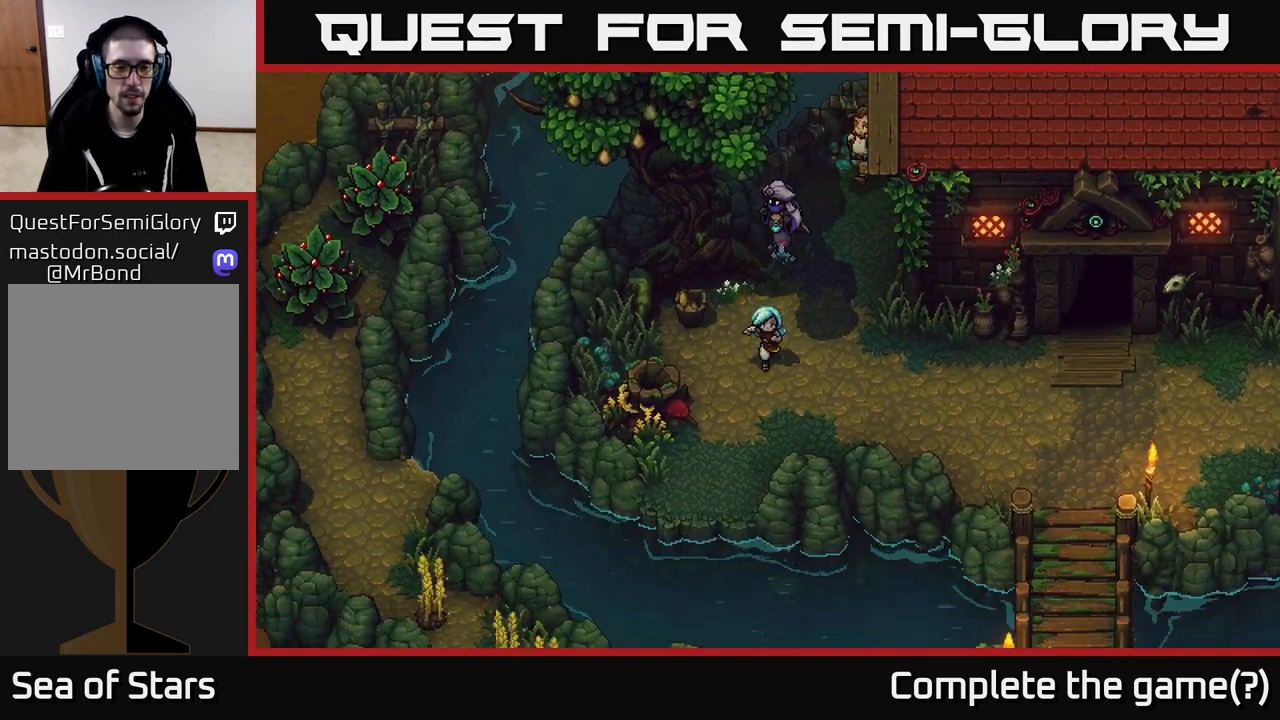
{"buttons": [], "left_stick": "down-right", "right_stick": "center", "events": [[183, "left_stick", "down-right"]]}
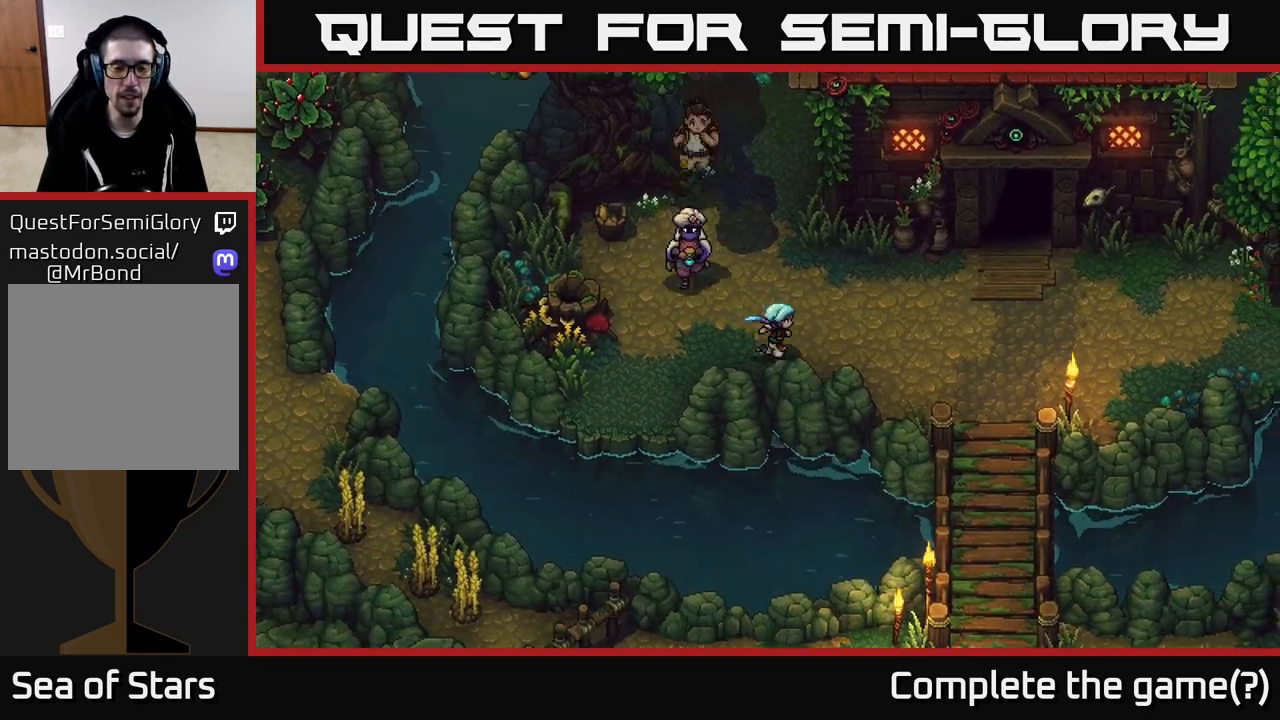
{"buttons": [], "left_stick": "right", "right_stick": "center", "events": [[433, "left_stick", "right"]]}